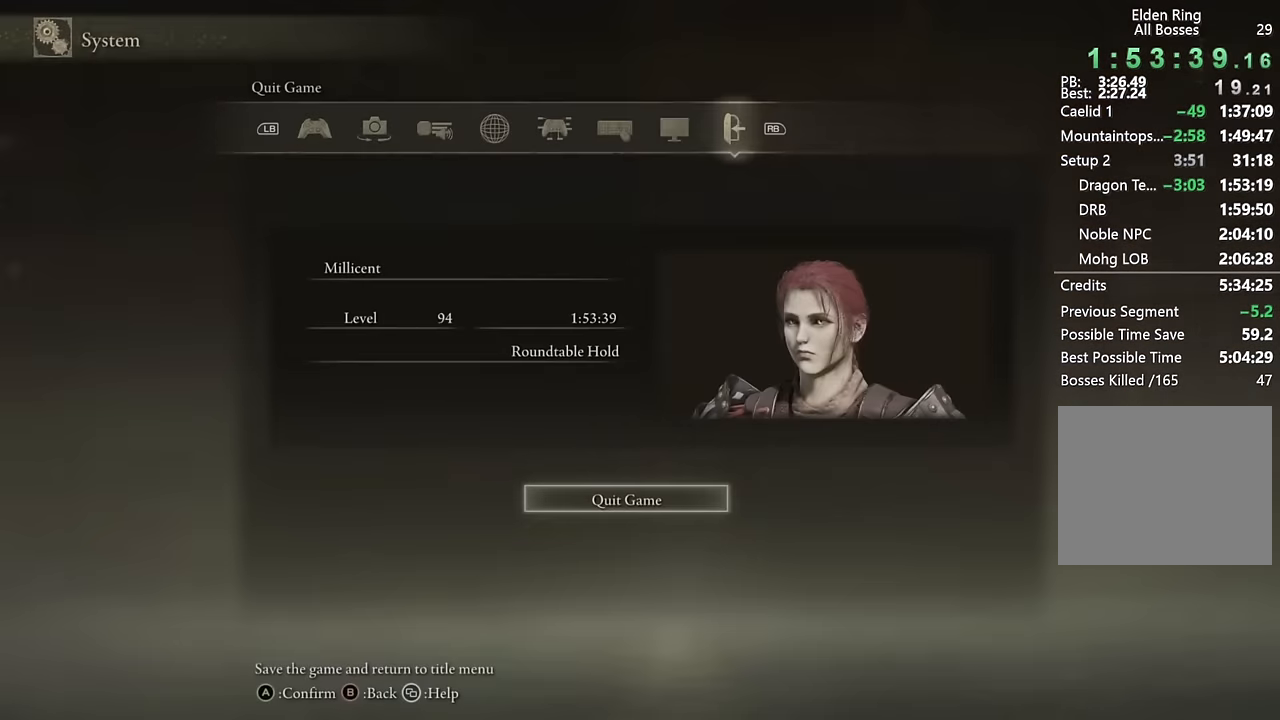
Gameplay with a controller (PlayStation layout); each line is a JSON object with the inputs held at the frame after it. "events" lists button and stick changes between this image and that frame as [ms after this image, input, new state], when the widget could be followed in between.
{"buttons": [], "left_stick": "center", "right_stick": "center", "events": []}
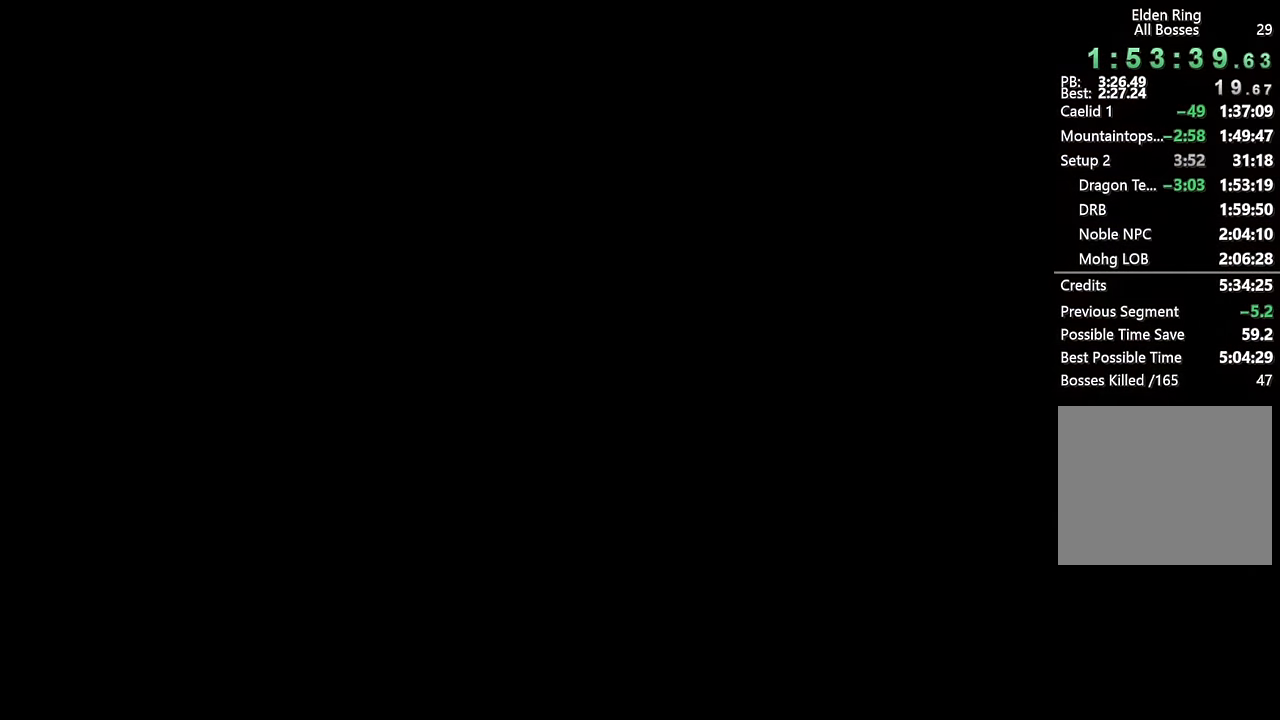
{"buttons": ["CROSS"], "left_stick": "center", "right_stick": "center", "events": [[184, "CROSS", "down"], [234, "CROSS", "up"], [334, "CROSS", "down"], [400, "CROSS", "up"], [484, "CROSS", "down"]]}
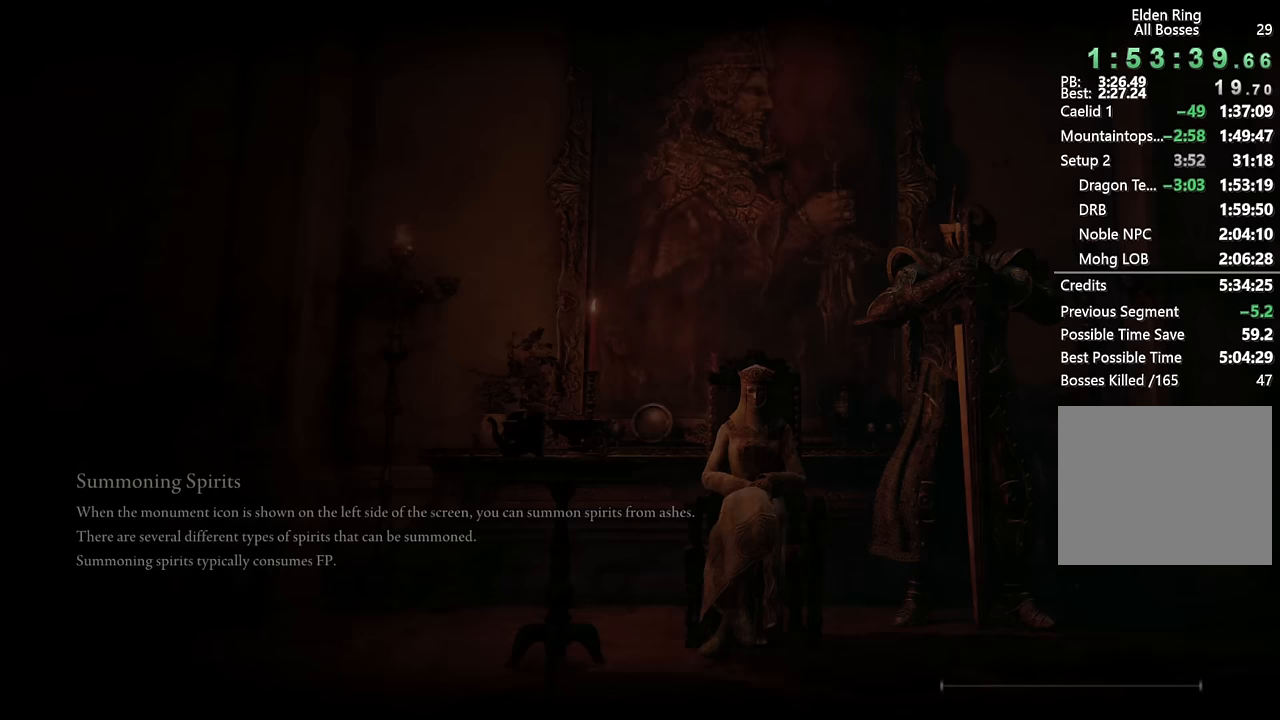
{"buttons": ["CROSS"], "left_stick": "center", "right_stick": "center", "events": [[67, "CROSS", "up"], [167, "CROSS", "down"], [233, "CROSS", "up"], [317, "CROSS", "down"], [400, "CROSS", "up"], [483, "CROSS", "down"]]}
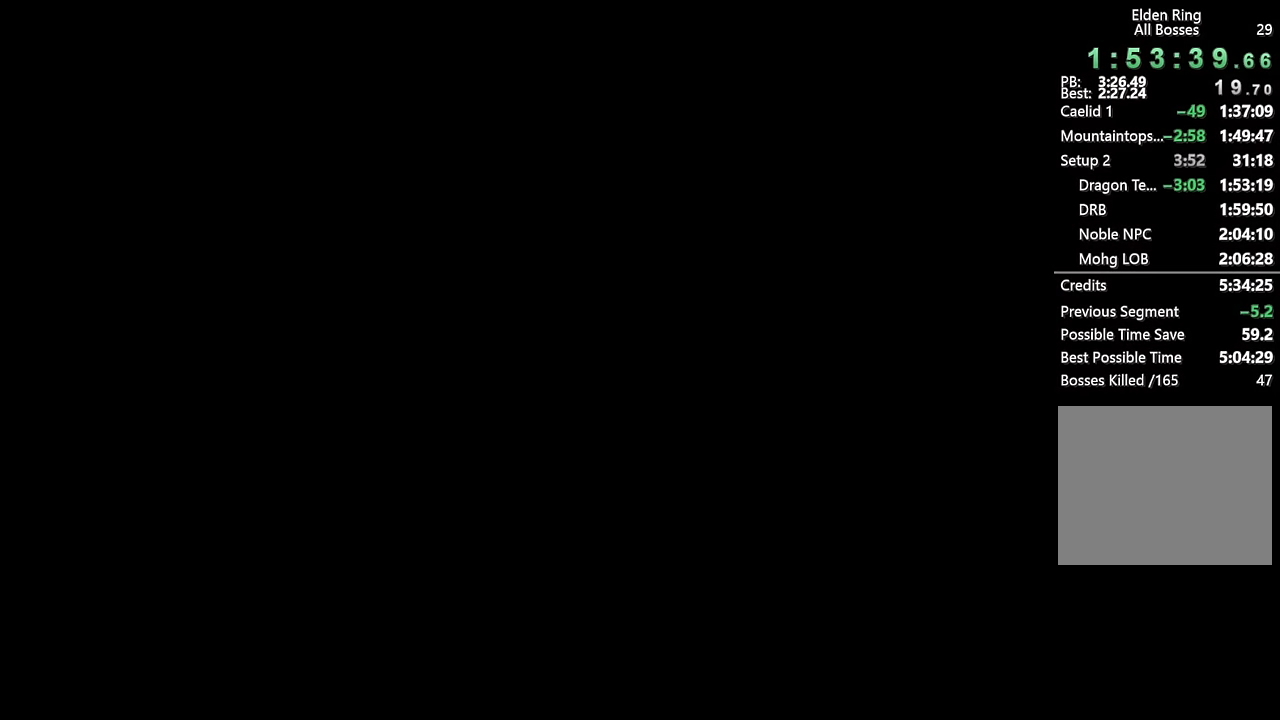
{"buttons": ["CROSS"], "left_stick": "center", "right_stick": "center", "events": [[50, "CROSS", "up"], [150, "CROSS", "down"], [233, "CROSS", "up"], [317, "CROSS", "down"], [400, "CROSS", "up"], [483, "CROSS", "down"]]}
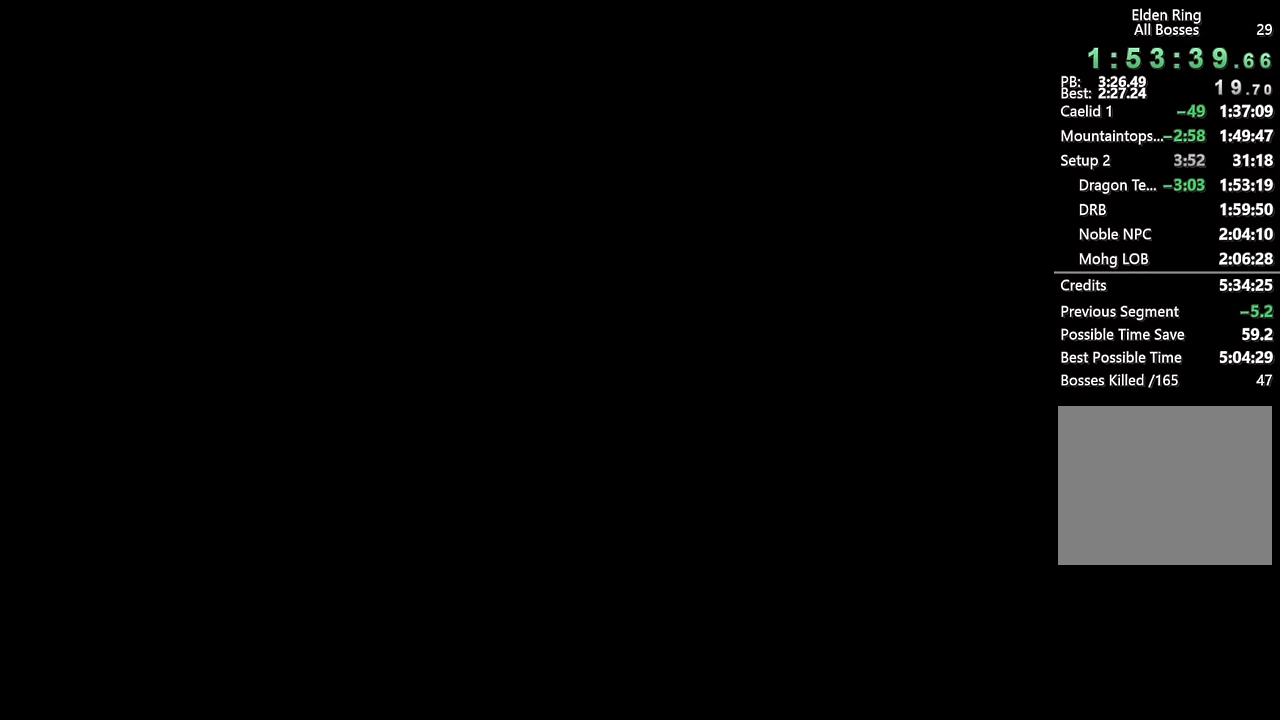
{"buttons": ["CROSS"], "left_stick": "center", "right_stick": "center", "events": [[67, "CROSS", "up"], [150, "CROSS", "down"], [233, "CROSS", "up"], [317, "CROSS", "down"], [400, "CROSS", "up"], [483, "CROSS", "down"]]}
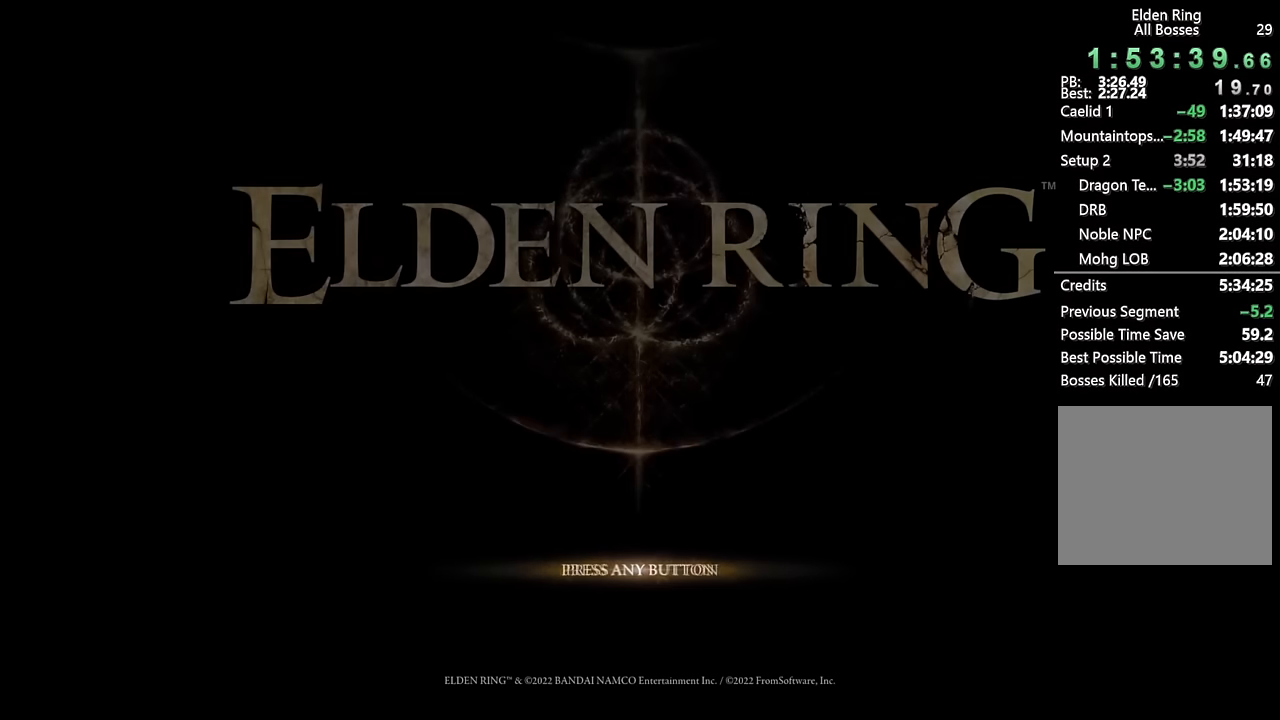
{"buttons": ["CROSS"], "left_stick": "center", "right_stick": "center", "events": [[50, "CROSS", "up"], [150, "CROSS", "down"], [233, "CROSS", "up"], [317, "CROSS", "down"], [400, "CROSS", "up"], [483, "CROSS", "down"]]}
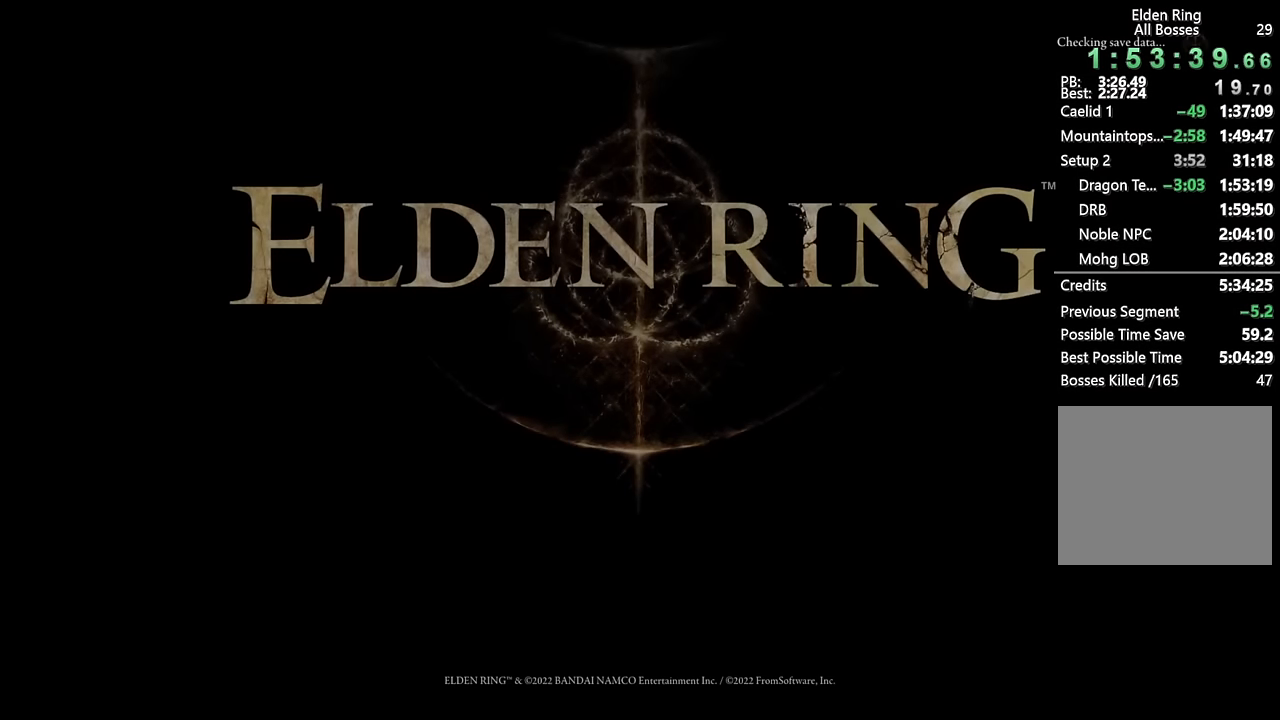
{"buttons": ["CROSS"], "left_stick": "center", "right_stick": "center", "events": [[50, "CROSS", "up"], [133, "CROSS", "down"], [217, "CROSS", "up"], [300, "CROSS", "down"], [383, "CROSS", "up"], [450, "CROSS", "down"]]}
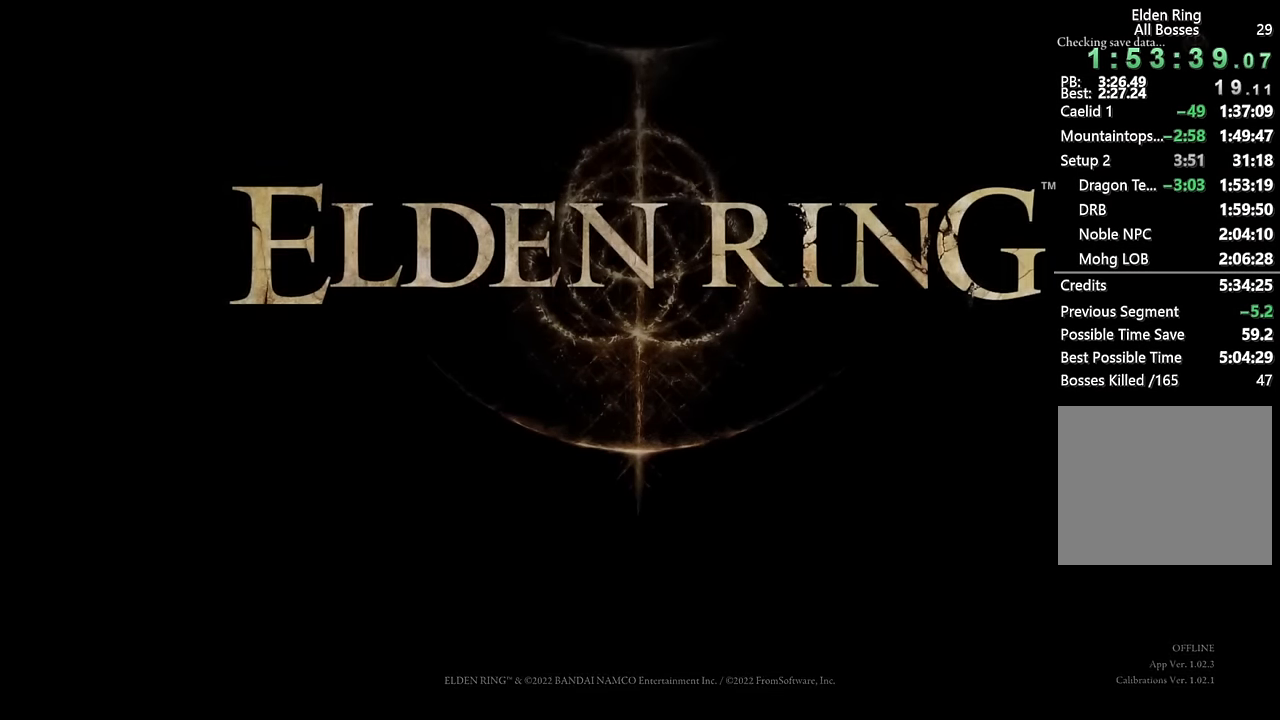
{"buttons": ["CROSS"], "left_stick": "center", "right_stick": "center", "events": [[33, "CROSS", "up"], [133, "CROSS", "down"], [217, "CROSS", "up"], [300, "CROSS", "down"], [383, "CROSS", "up"], [483, "CROSS", "down"]]}
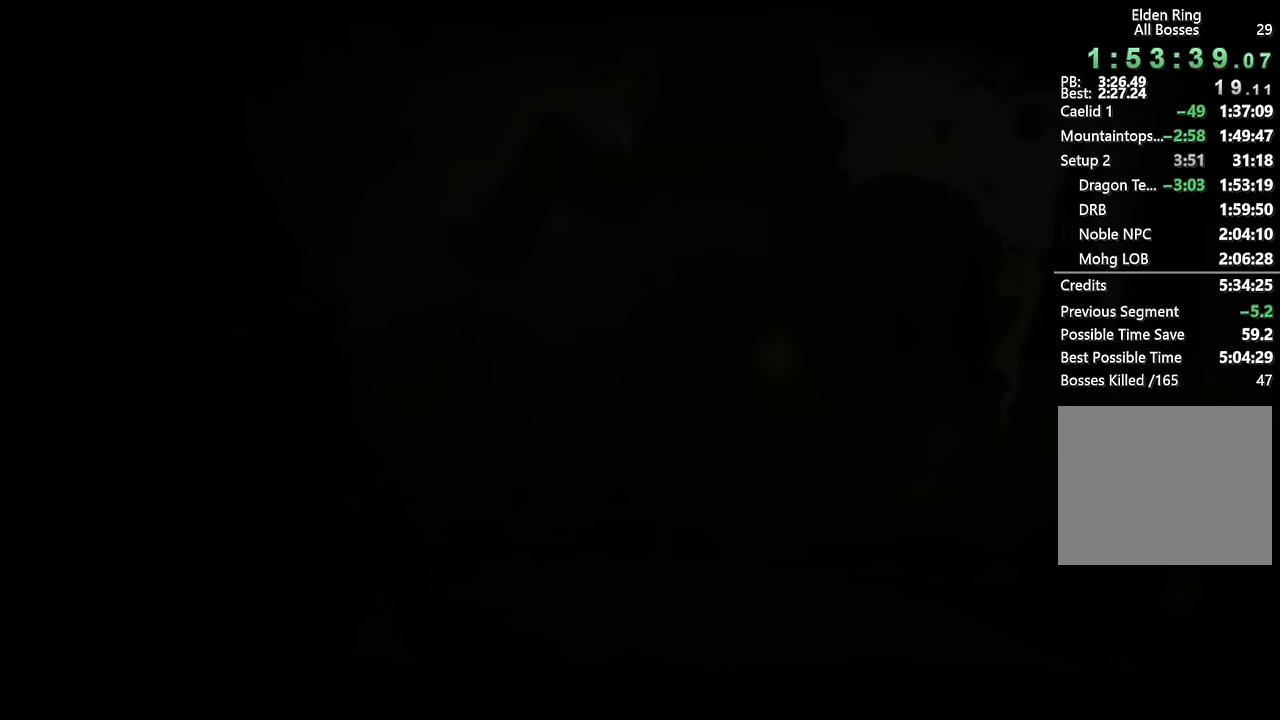
{"buttons": [], "left_stick": "center", "right_stick": "center", "events": [[67, "CROSS", "up"]]}
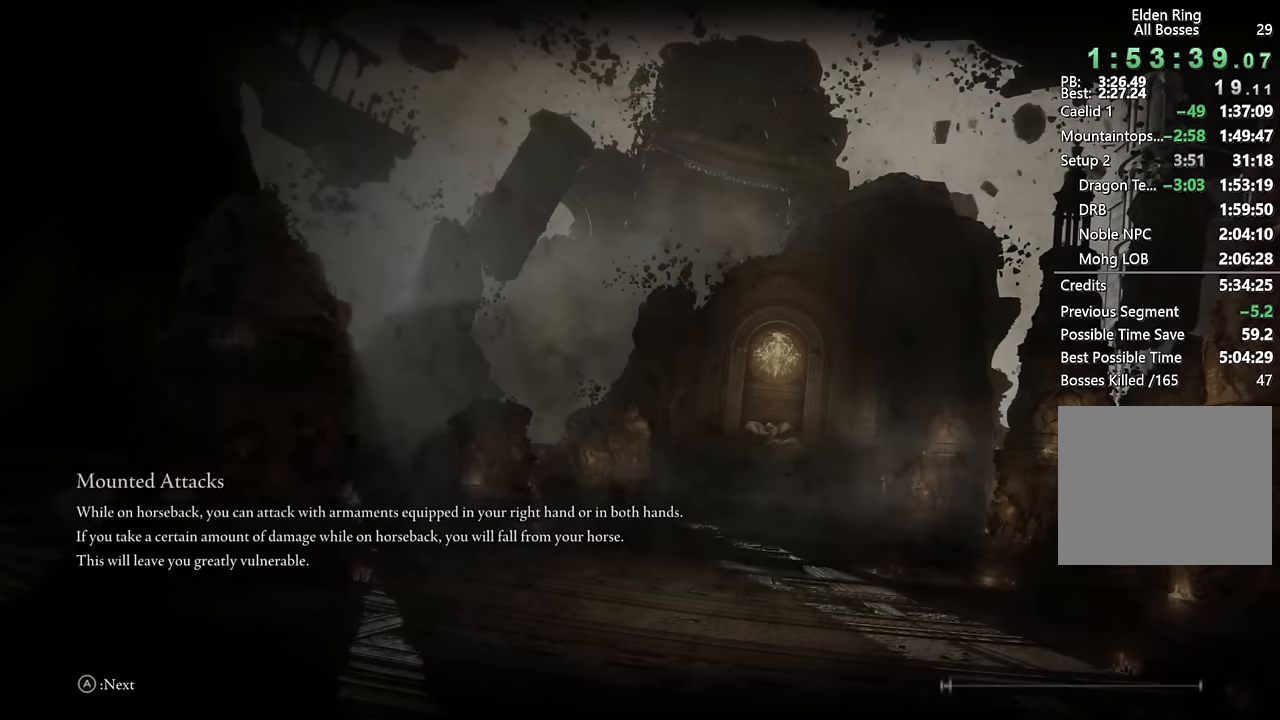
{"buttons": [], "left_stick": "center", "right_stick": "center", "events": []}
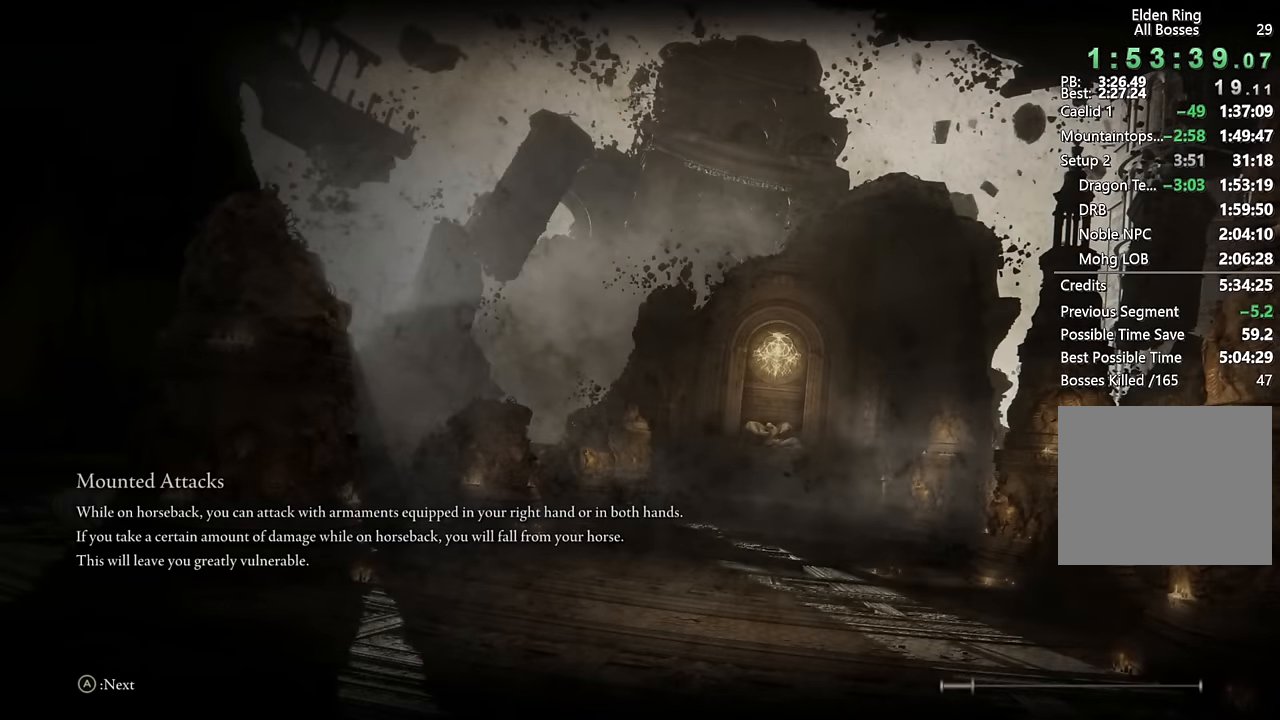
{"buttons": [], "left_stick": "center", "right_stick": "center", "events": []}
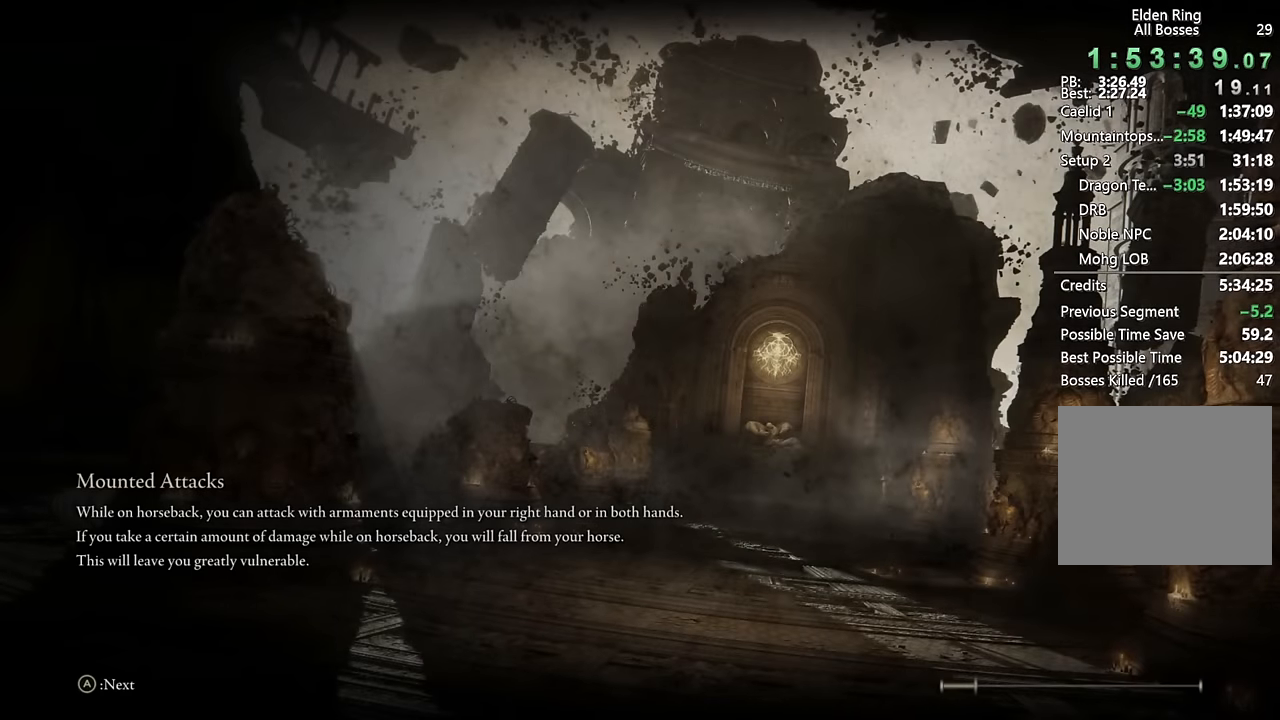
{"buttons": [], "left_stick": "center", "right_stick": "center", "events": []}
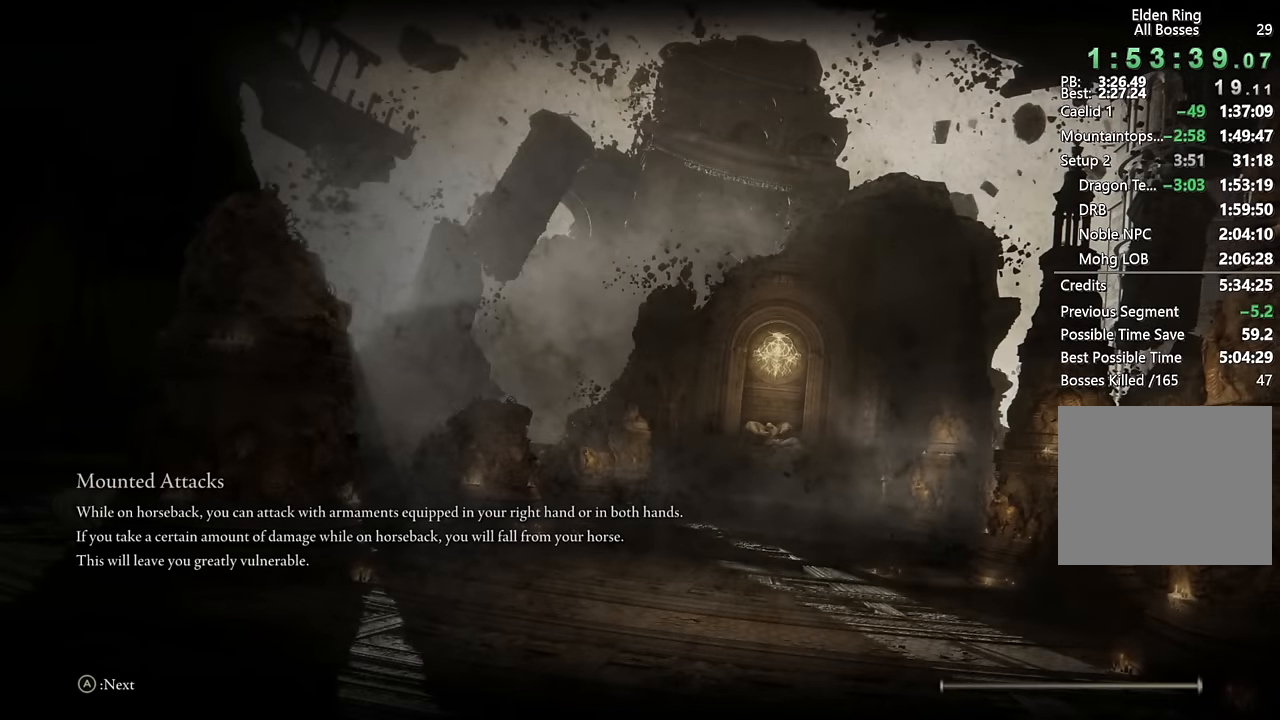
{"buttons": [], "left_stick": "center", "right_stick": "center", "events": []}
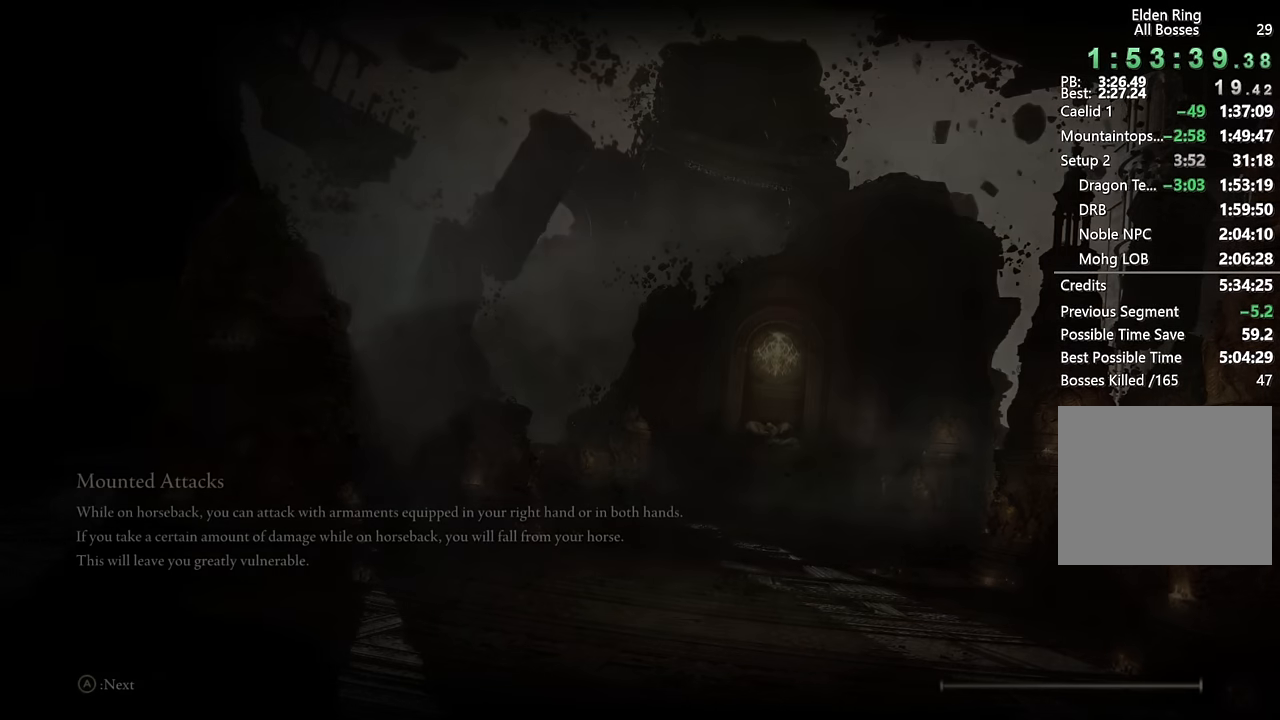
{"buttons": [], "left_stick": "center", "right_stick": "center", "events": []}
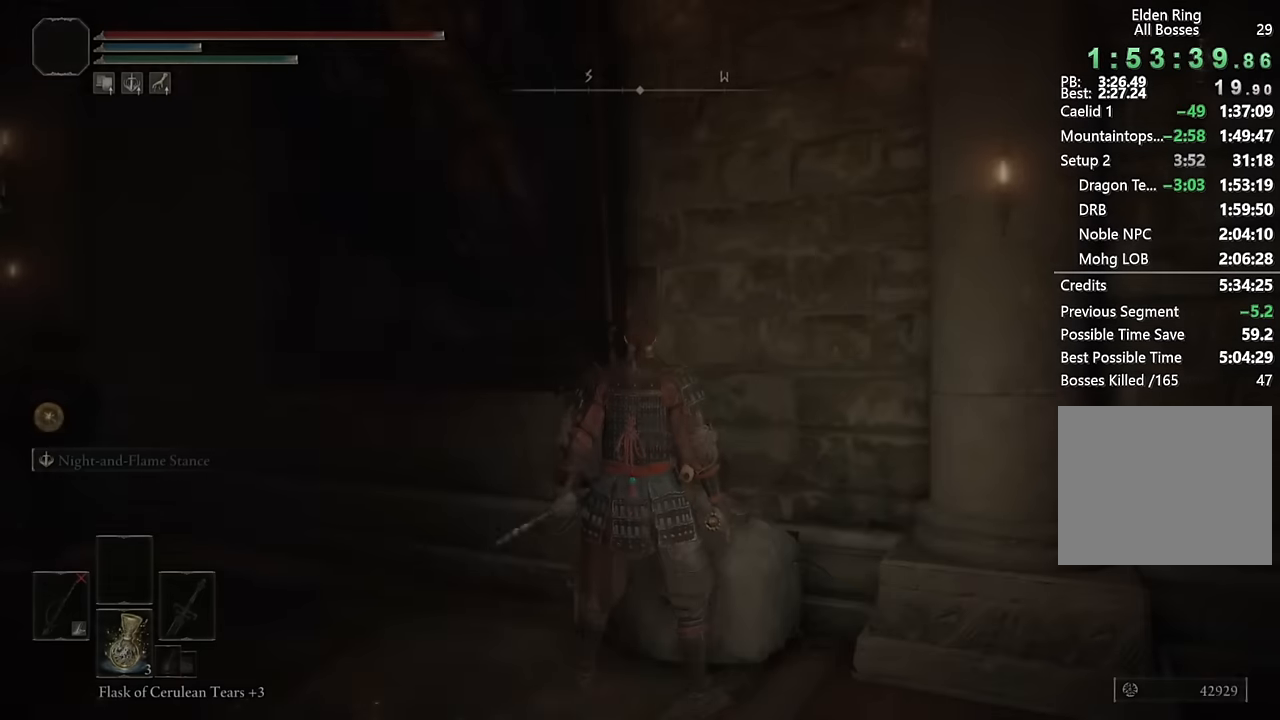
{"buttons": [], "left_stick": "center", "right_stick": "center", "events": [[100, "right_stick", "down-right"], [216, "left_stick", "up"], [233, "right_stick", "center"], [366, "TRIANGLE", "down"], [450, "TRIANGLE", "up"], [466, "left_stick", "center"]]}
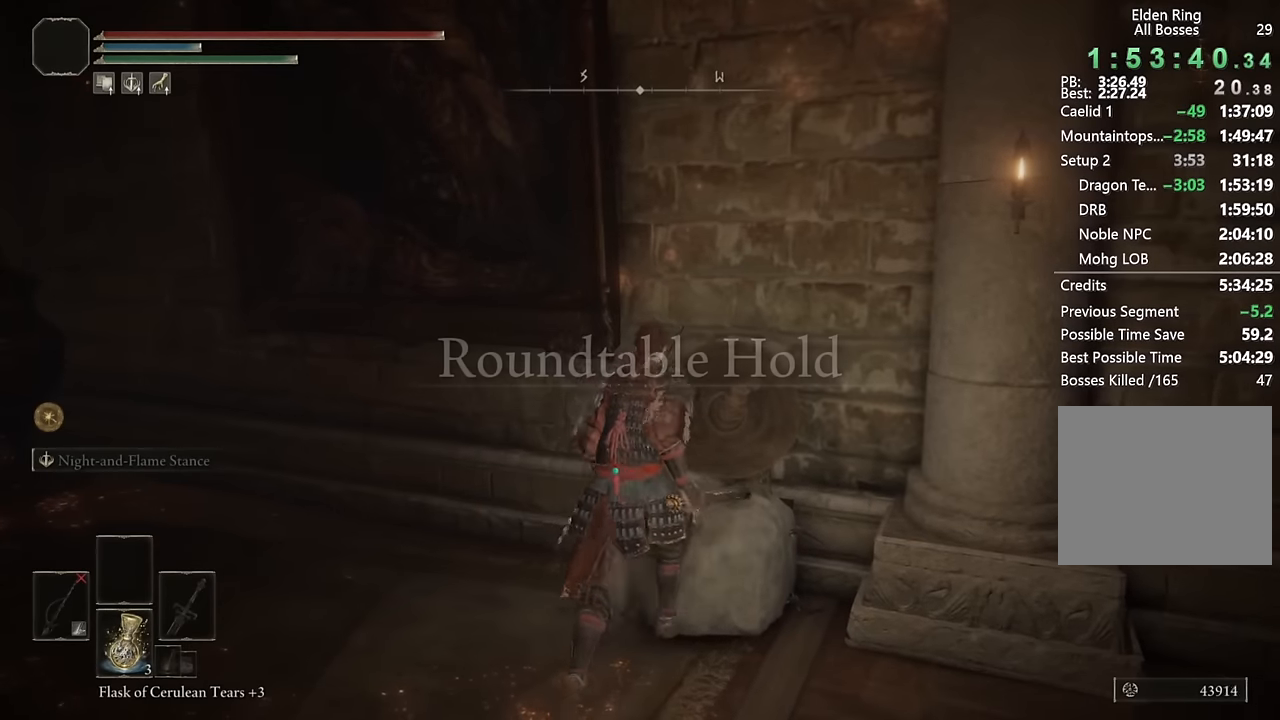
{"buttons": [], "left_stick": "center", "right_stick": "center", "events": [[16, "TRIANGLE", "down"], [83, "TRIANGLE", "up"], [166, "TRIANGLE", "down"], [233, "TRIANGLE", "up"], [300, "TRIANGLE", "down"], [383, "TRIANGLE", "up"], [450, "TRIANGLE", "down"], [500, "TRIANGLE", "up"]]}
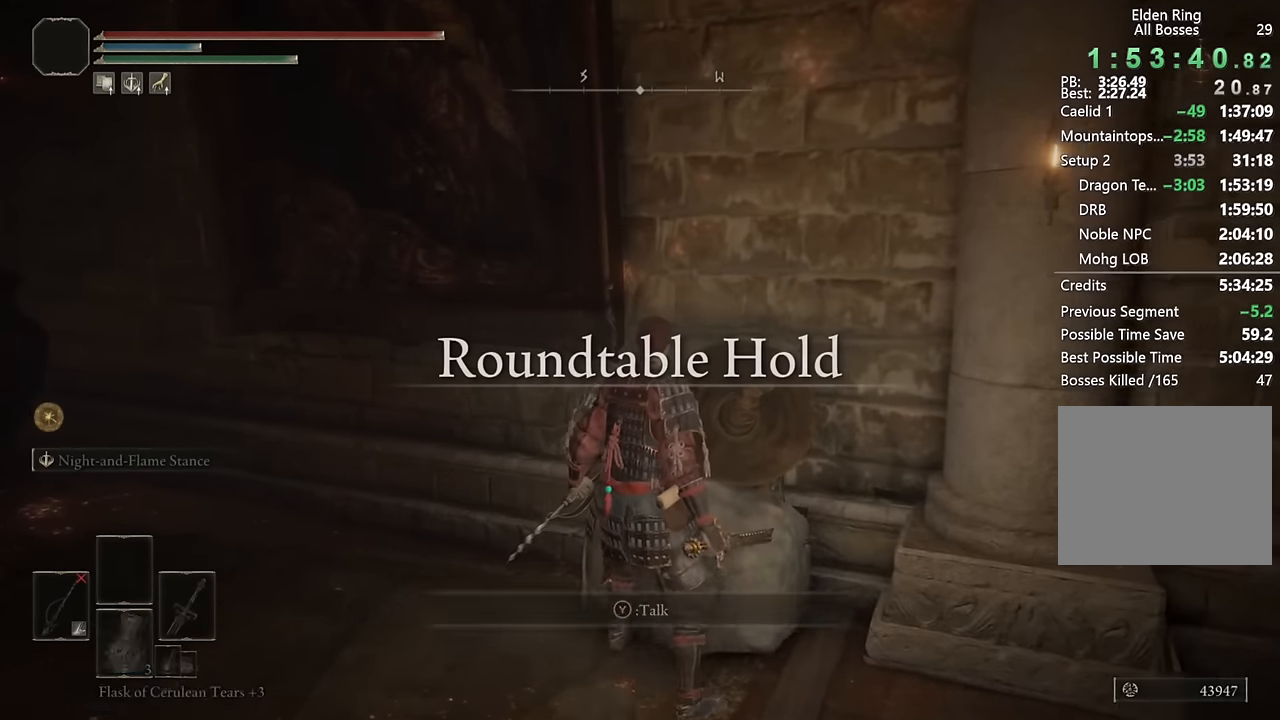
{"buttons": [], "left_stick": "center", "right_stick": "center", "events": [[83, "TRIANGLE", "down"], [150, "TRIANGLE", "up"]]}
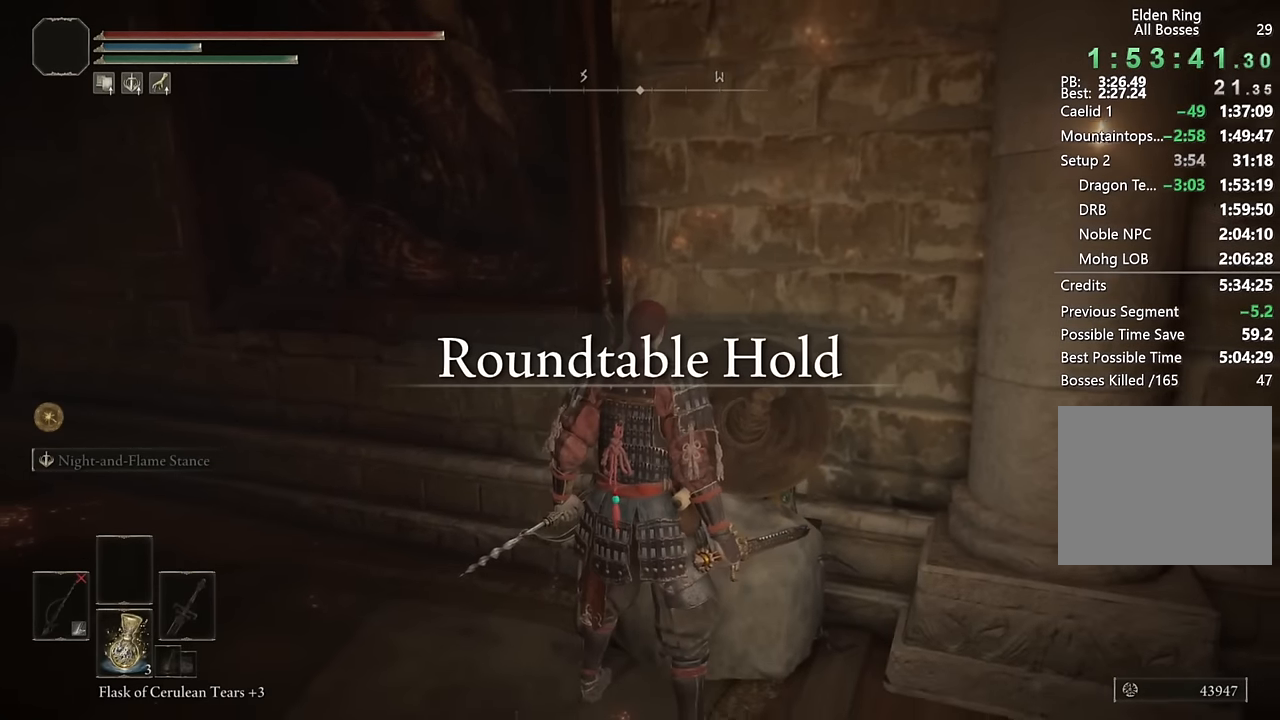
{"buttons": [], "left_stick": "center", "right_stick": "center", "events": [[116, "START", "down"], [216, "START", "up"], [333, "START", "down"], [433, "START", "up"]]}
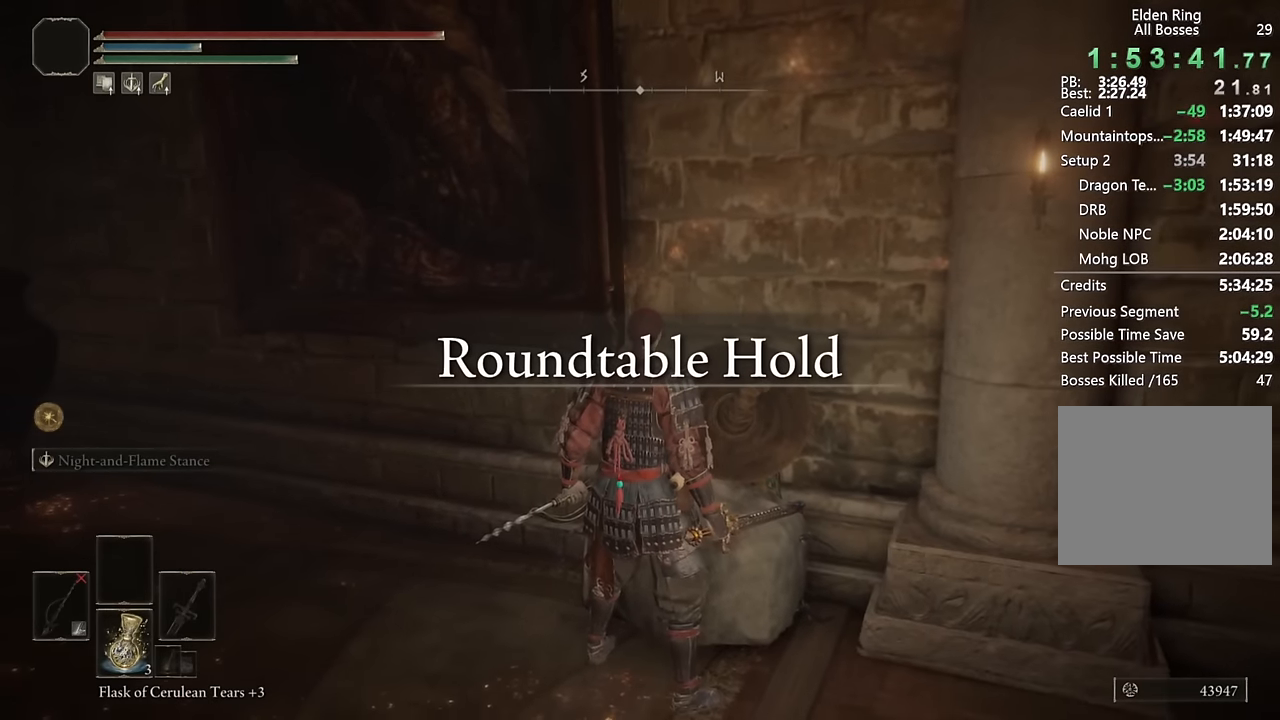
{"buttons": ["CROSS"], "left_stick": "center", "right_stick": "center", "events": [[150, "START", "down"], [233, "START", "up"], [266, "DPAD_UP", "down"], [333, "DPAD_UP", "up"], [350, "CROSS", "down"], [400, "L1", "down"], [416, "CROSS", "up"], [466, "L1", "up"], [500, "CROSS", "down"]]}
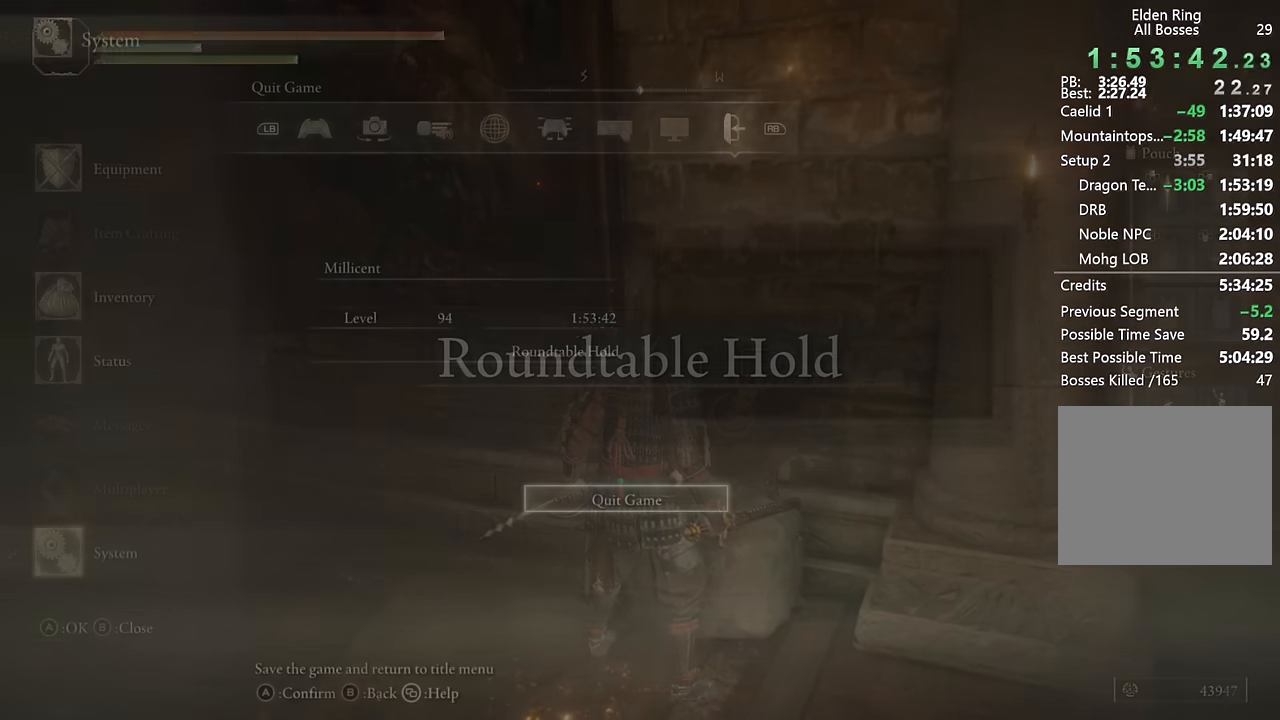
{"buttons": [], "left_stick": "center", "right_stick": "center", "events": [[16, "CROSS", "up"], [16, "DPAD_LEFT", "down"], [100, "CROSS", "down"], [100, "DPAD_LEFT", "up"], [150, "CROSS", "up"]]}
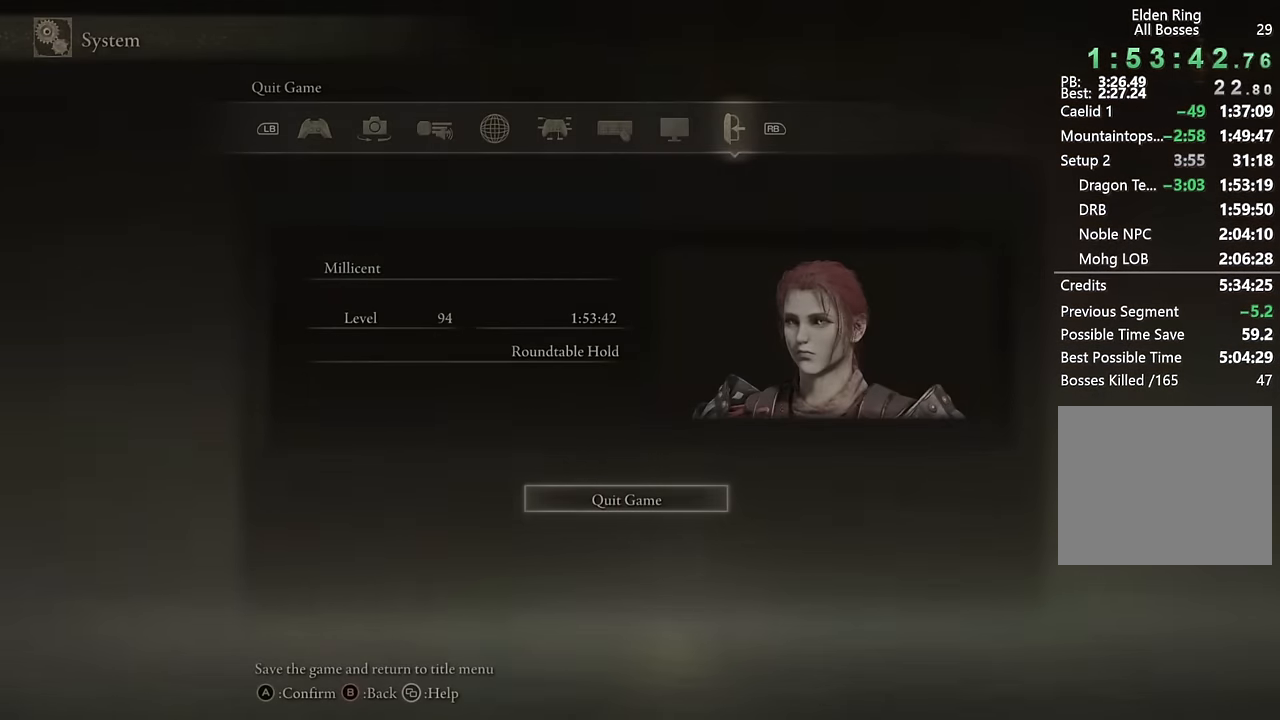
{"buttons": [], "left_stick": "center", "right_stick": "center", "events": []}